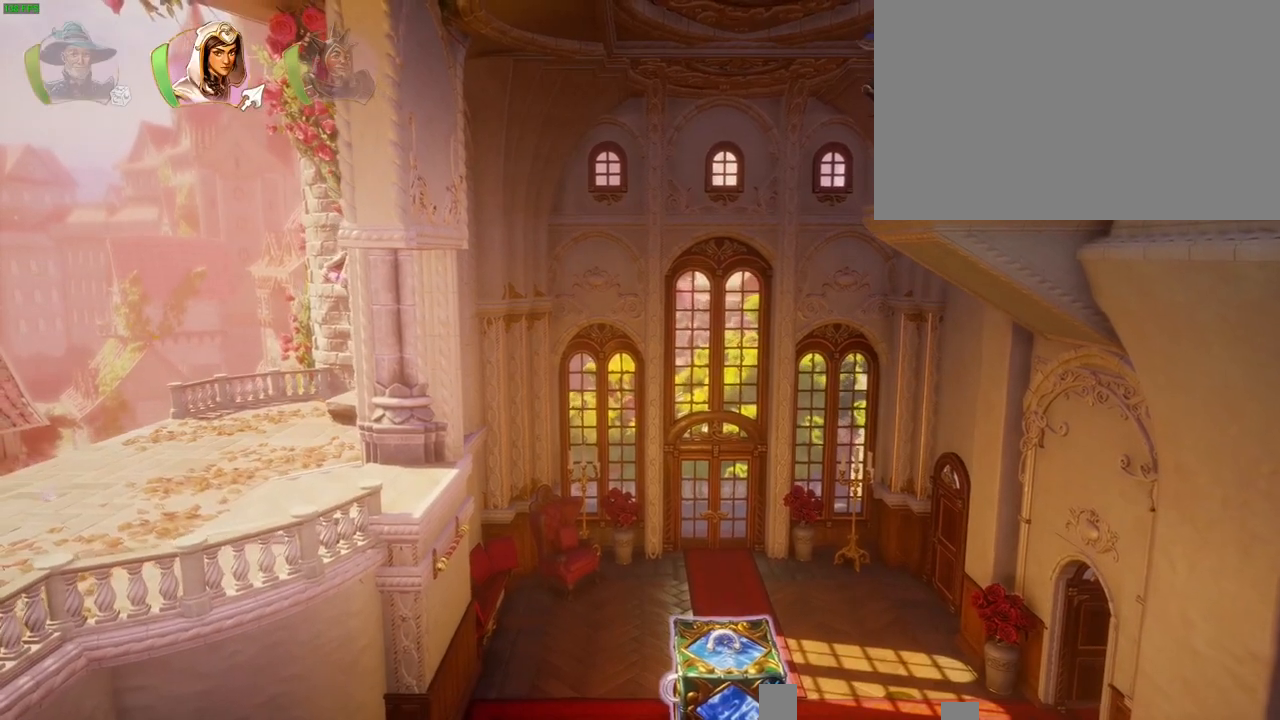
Gameplay with a controller (PlayStation layout); each line is a JSON object with the inputs held at the frame after it (dt_ms = milliseconds from this image to that frame). "button_events" lists button changes between this image and that frame as [ms after this image, input, new state], when the widget could be followed in between (sticks are given only as held states). Not read: HOME R1.
{"dt_ms": 500, "buttons": [], "left_stick": "up-right", "right_stick": "center", "button_events": []}
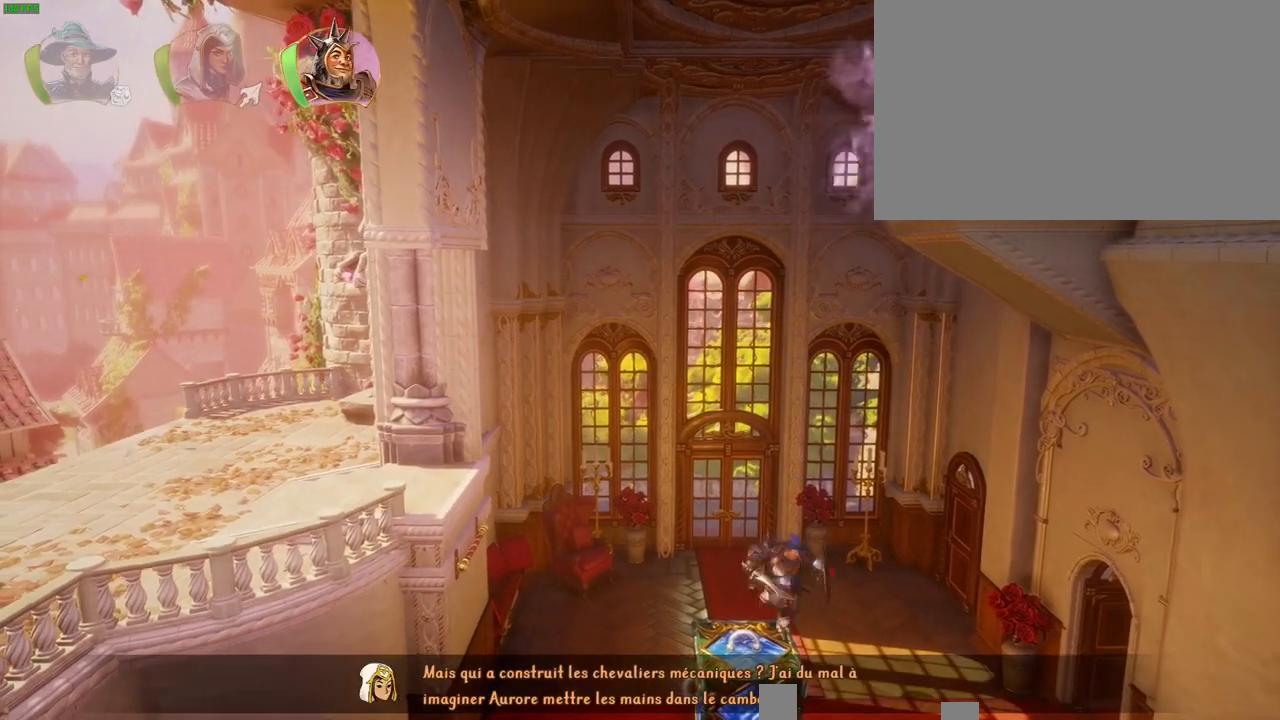
{"dt_ms": 500, "buttons": [], "left_stick": "up-right", "right_stick": "center", "button_events": []}
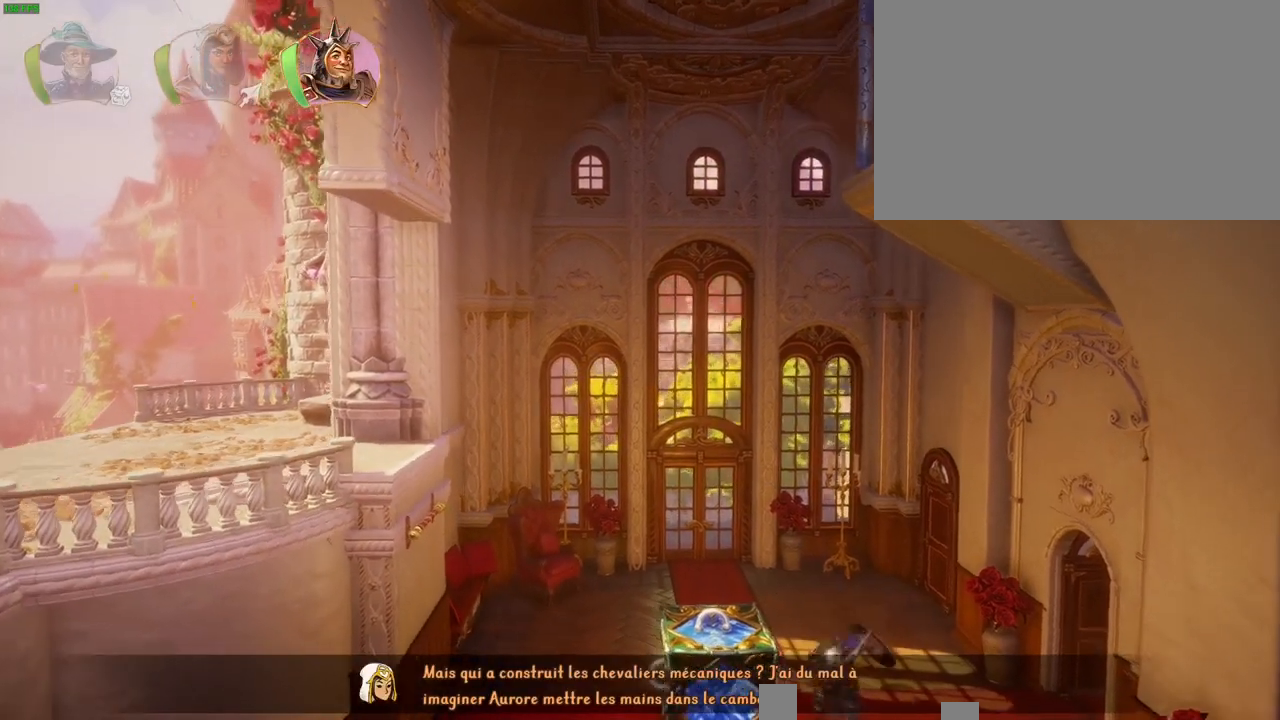
{"dt_ms": 500, "buttons": [], "left_stick": "up-right", "right_stick": "center", "button_events": [[17, "TRIANGLE", "down"], [117, "TRIANGLE", "up"]]}
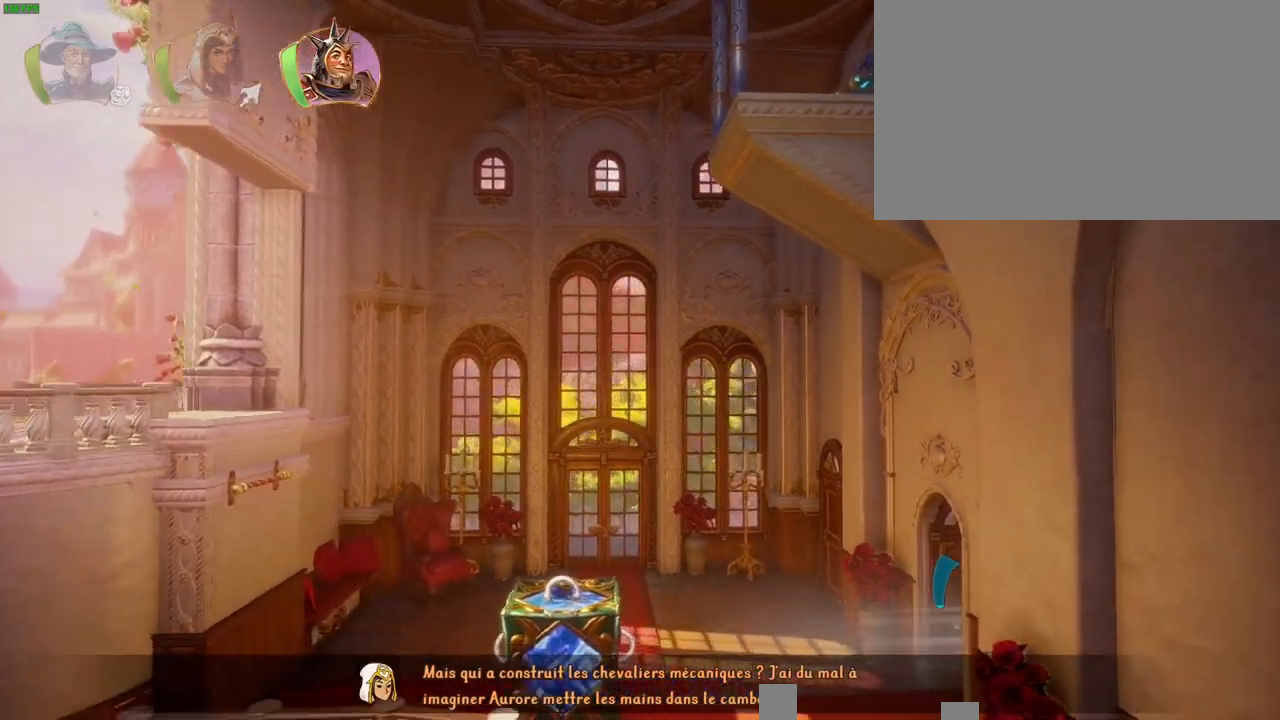
{"dt_ms": 500, "buttons": [], "left_stick": "up-right", "right_stick": "center", "button_events": [[33, "CROSS", "down"], [350, "CROSS", "up"]]}
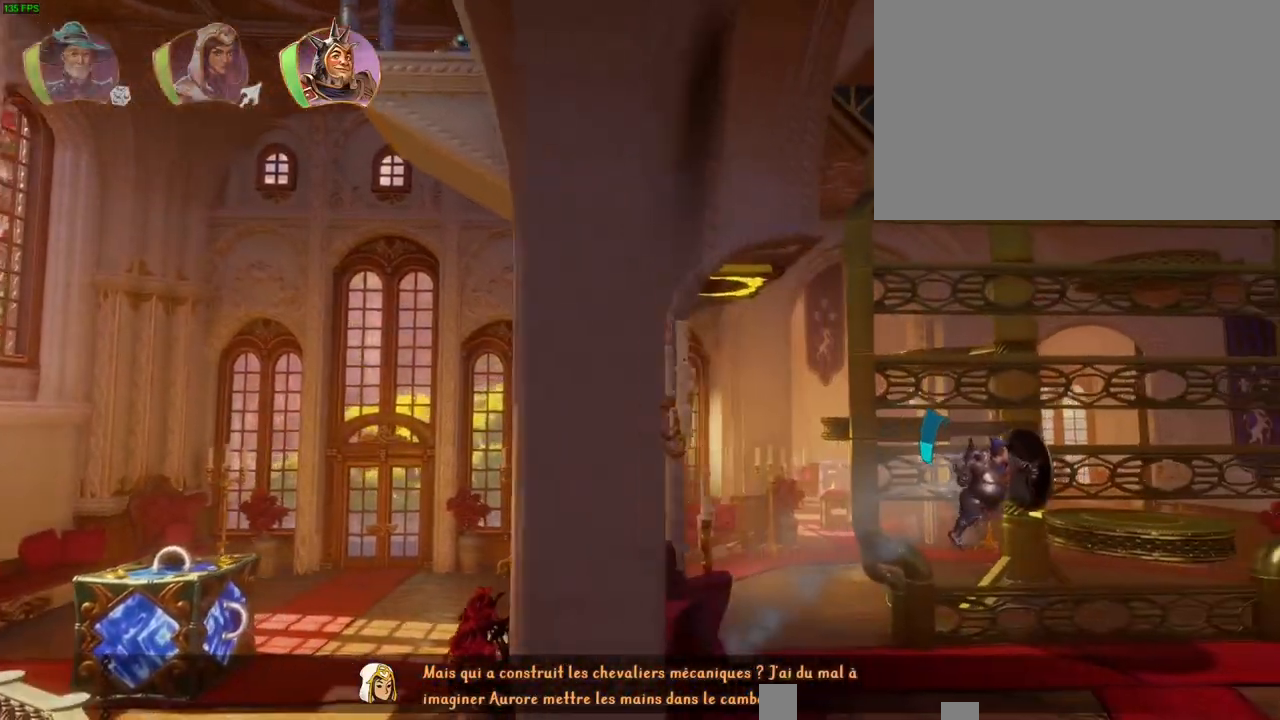
{"dt_ms": 500, "buttons": ["CROSS"], "left_stick": "up-right", "right_stick": "center", "button_events": [[333, "CROSS", "down"]]}
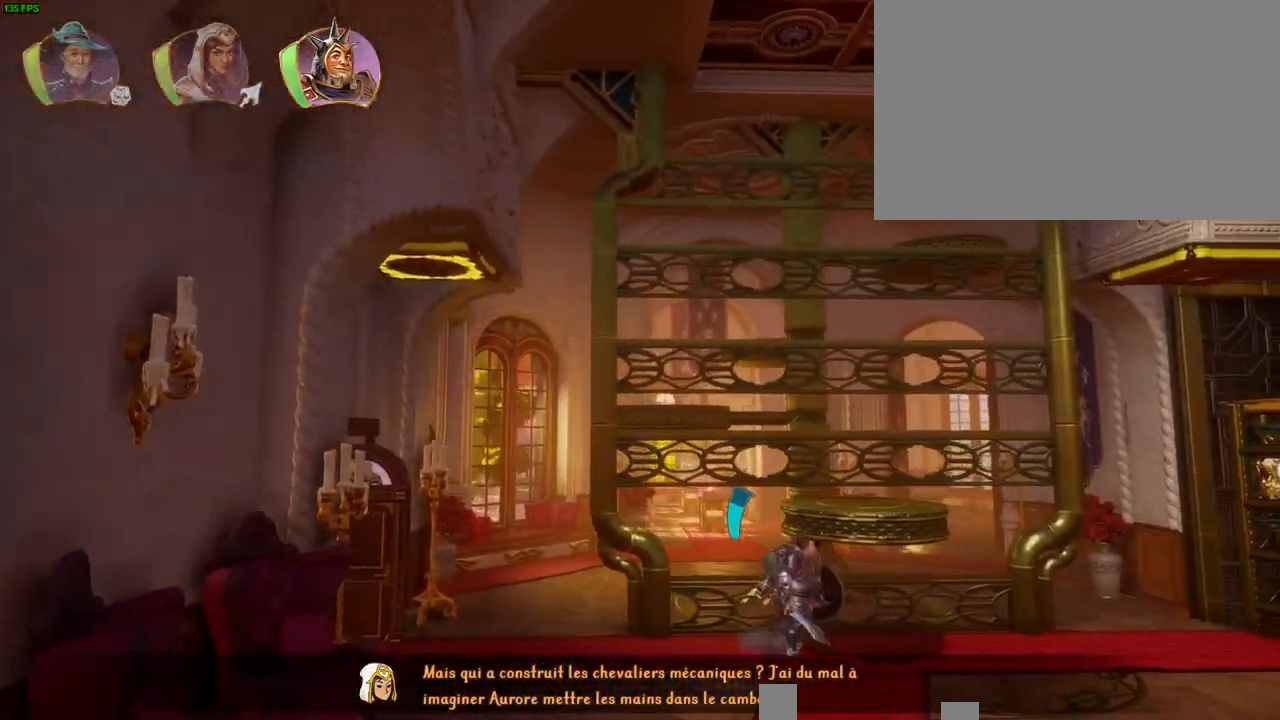
{"dt_ms": 500, "buttons": [], "left_stick": "up-right", "right_stick": "center", "button_events": [[117, "CROSS", "up"], [350, "L1", "down"], [450, "L1", "up"]]}
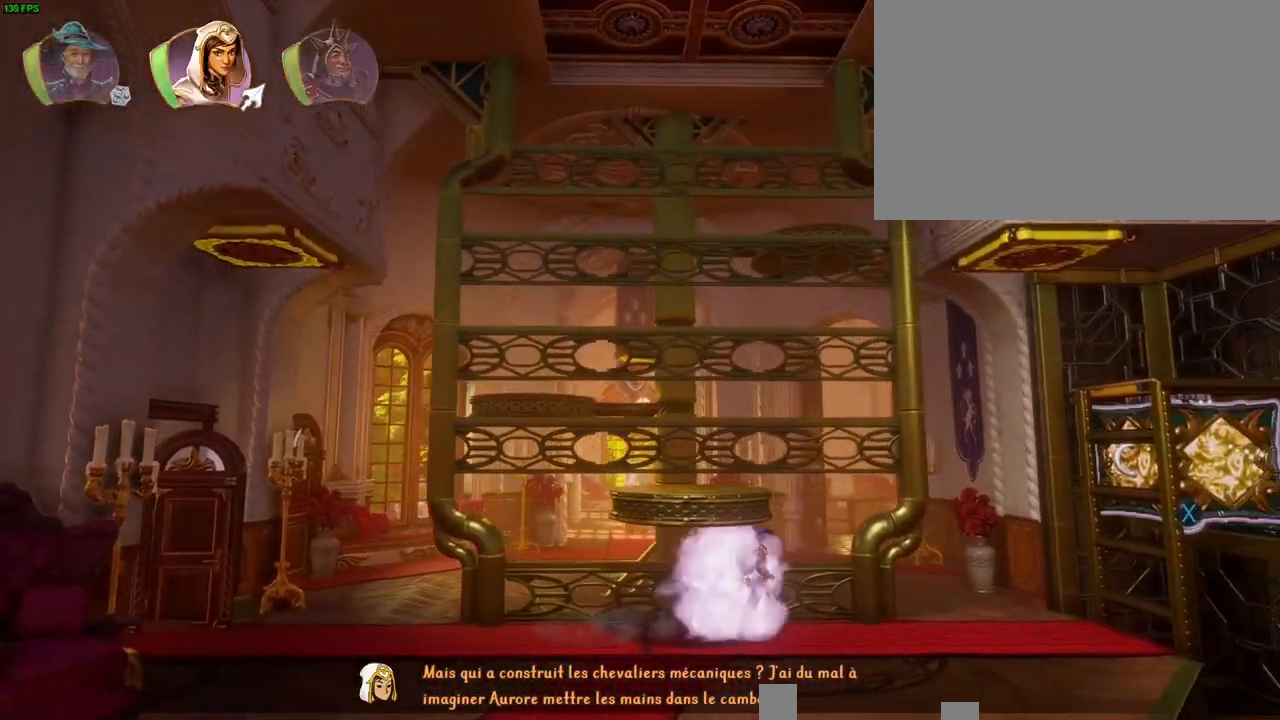
{"dt_ms": 500, "buttons": [], "left_stick": "up-right", "right_stick": "center", "button_events": []}
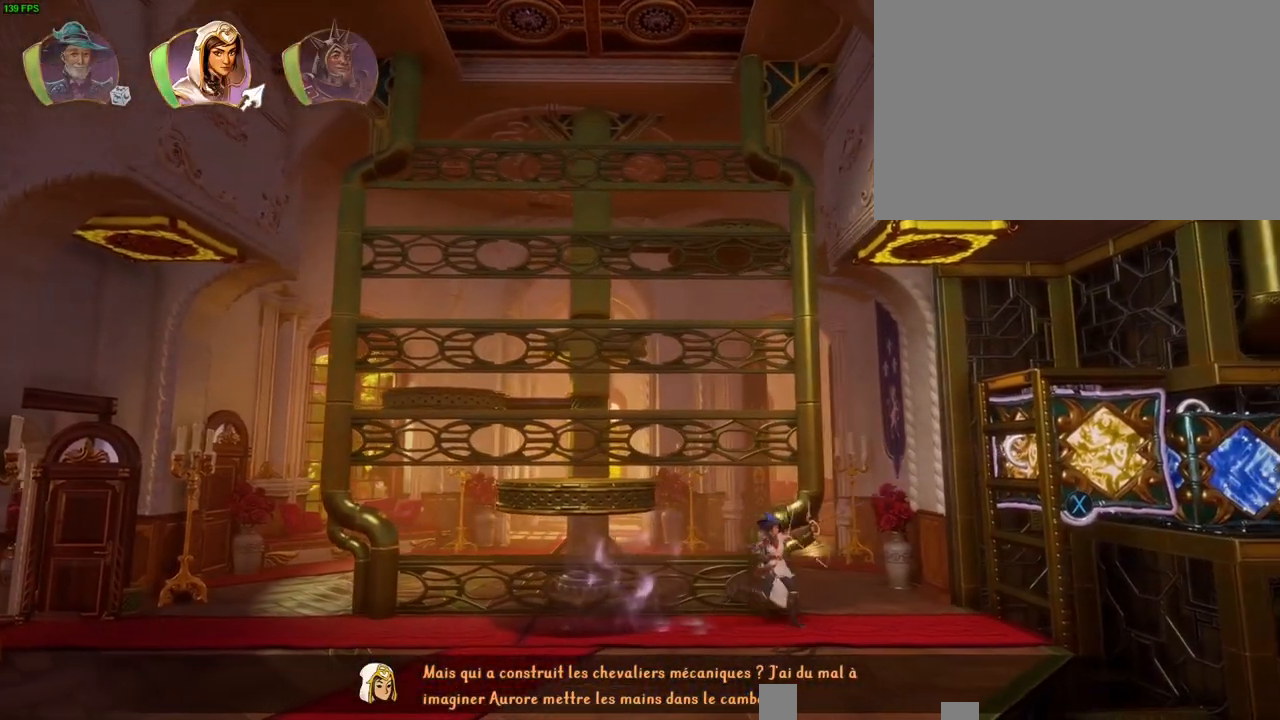
{"dt_ms": 500, "buttons": [], "left_stick": "center", "right_stick": "right", "button_events": []}
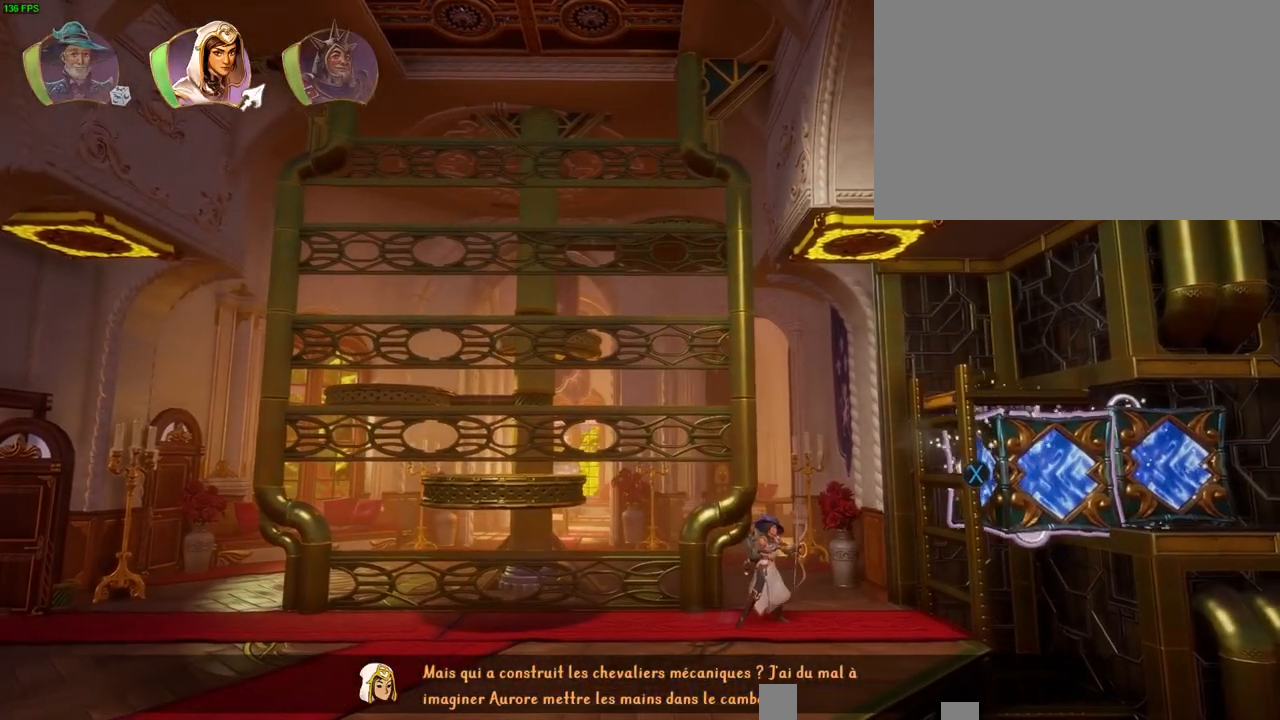
{"dt_ms": 500, "buttons": [], "left_stick": "center", "right_stick": "right", "button_events": []}
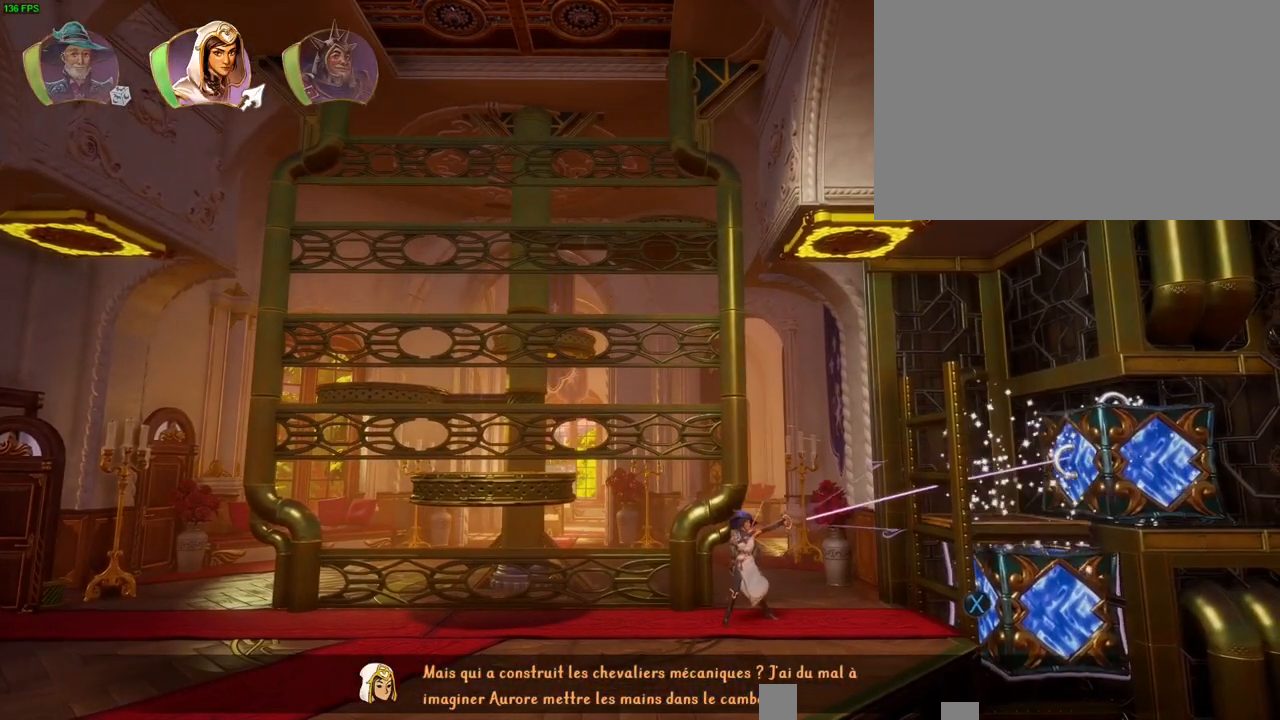
{"dt_ms": 500, "buttons": [], "left_stick": "center", "right_stick": "center", "button_events": [[417, "L1", "down"], [500, "L1", "up"]]}
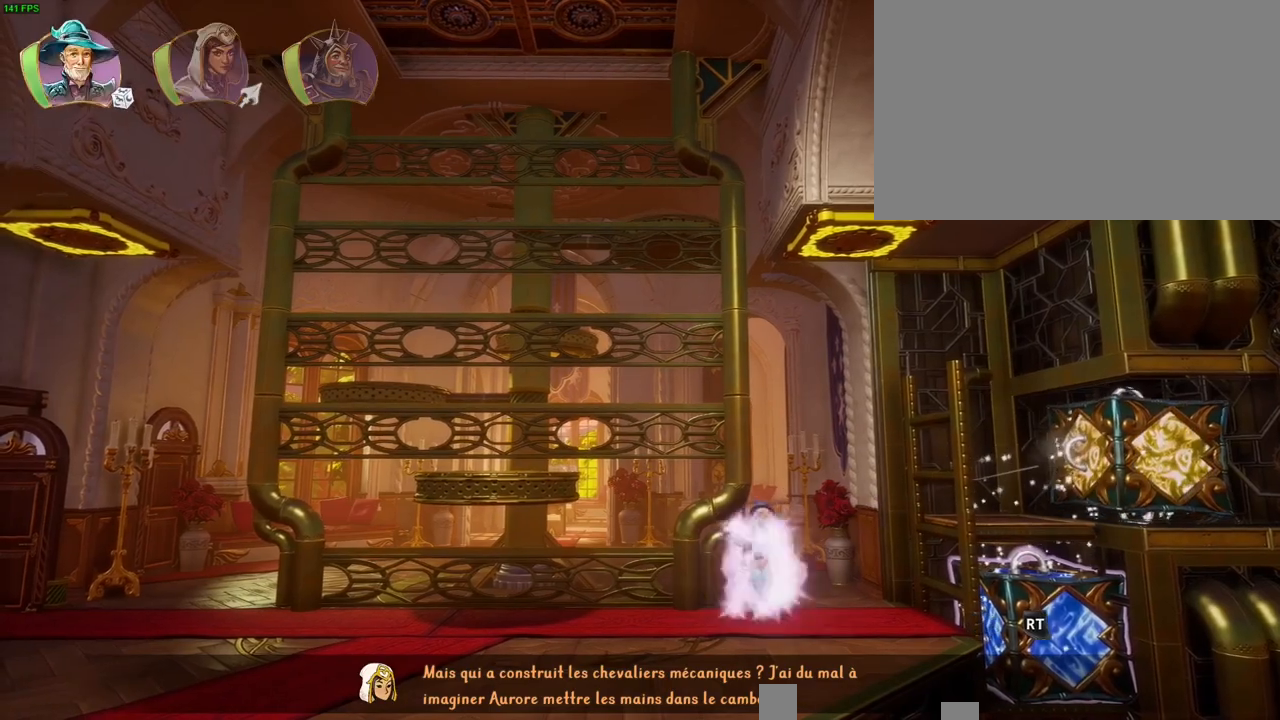
{"dt_ms": 1000, "buttons": ["L2", "R2"], "left_stick": "center", "right_stick": "up", "button_events": [[183, "L2", "down"], [467, "R2", "down"]]}
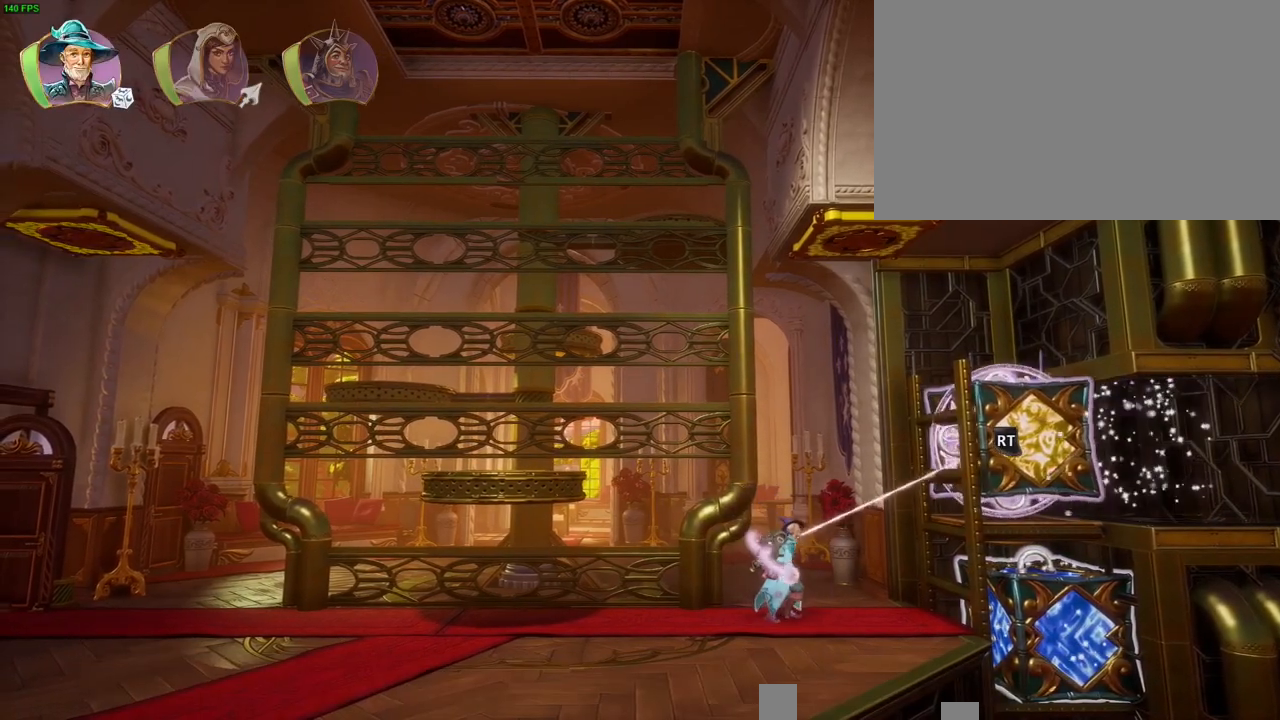
{"dt_ms": 500, "buttons": ["L2", "R2"], "left_stick": "center", "right_stick": "up-left", "button_events": []}
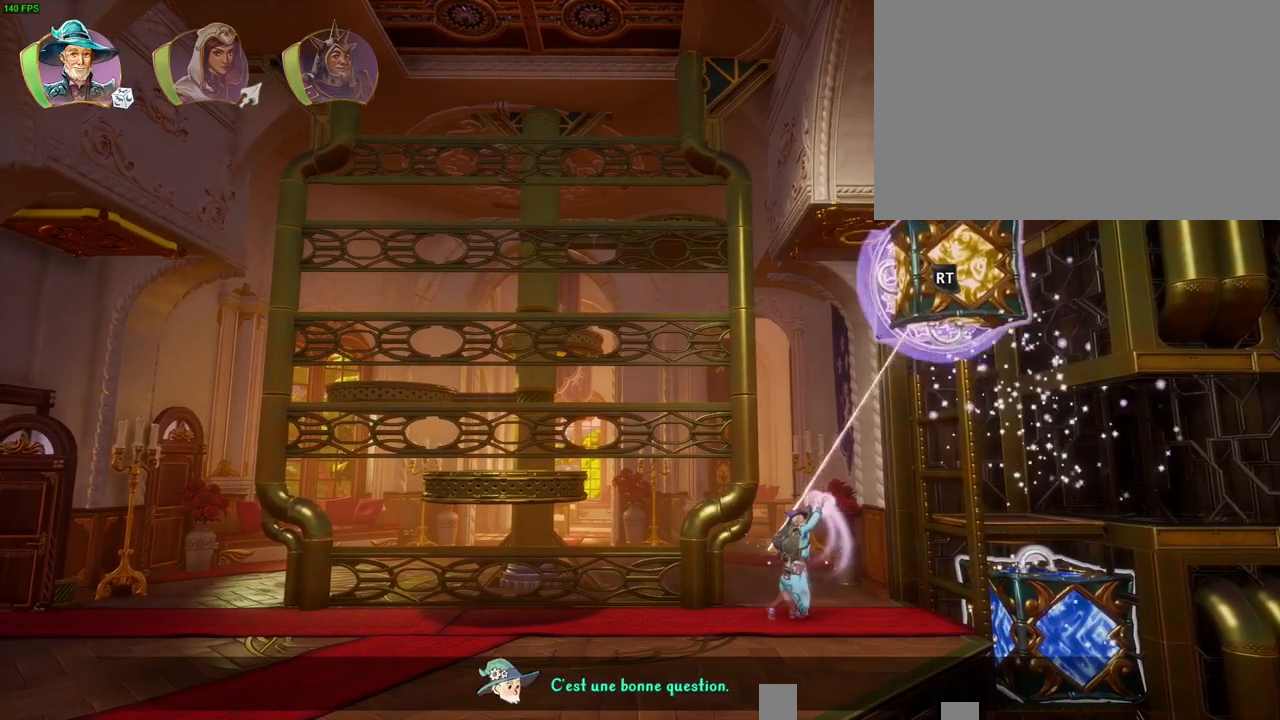
{"dt_ms": 500, "buttons": [], "left_stick": "left", "right_stick": "center", "button_events": [[33, "L2", "up"], [183, "R2", "up"]]}
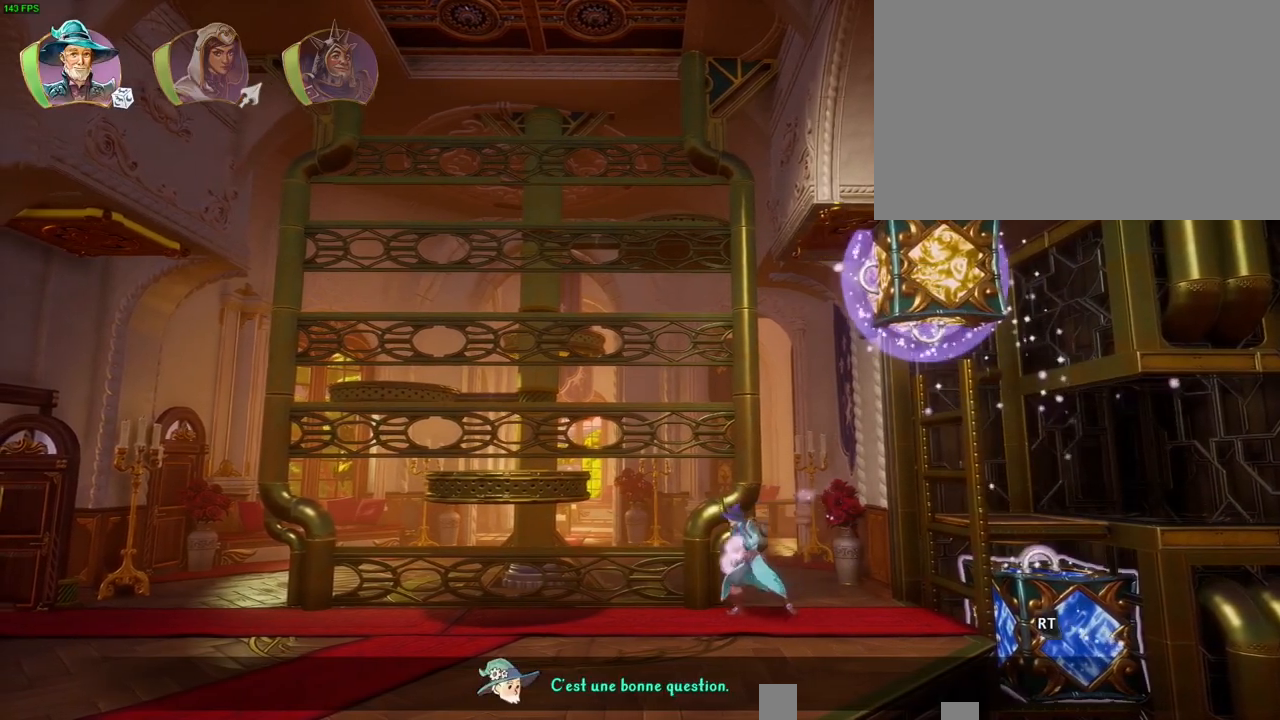
{"dt_ms": 500, "buttons": ["R2"], "left_stick": "left", "right_stick": "center", "button_events": [[50, "CROSS", "down"], [300, "SQUARE", "down"], [317, "CROSS", "up"], [417, "SQUARE", "up"], [500, "R2", "down"]]}
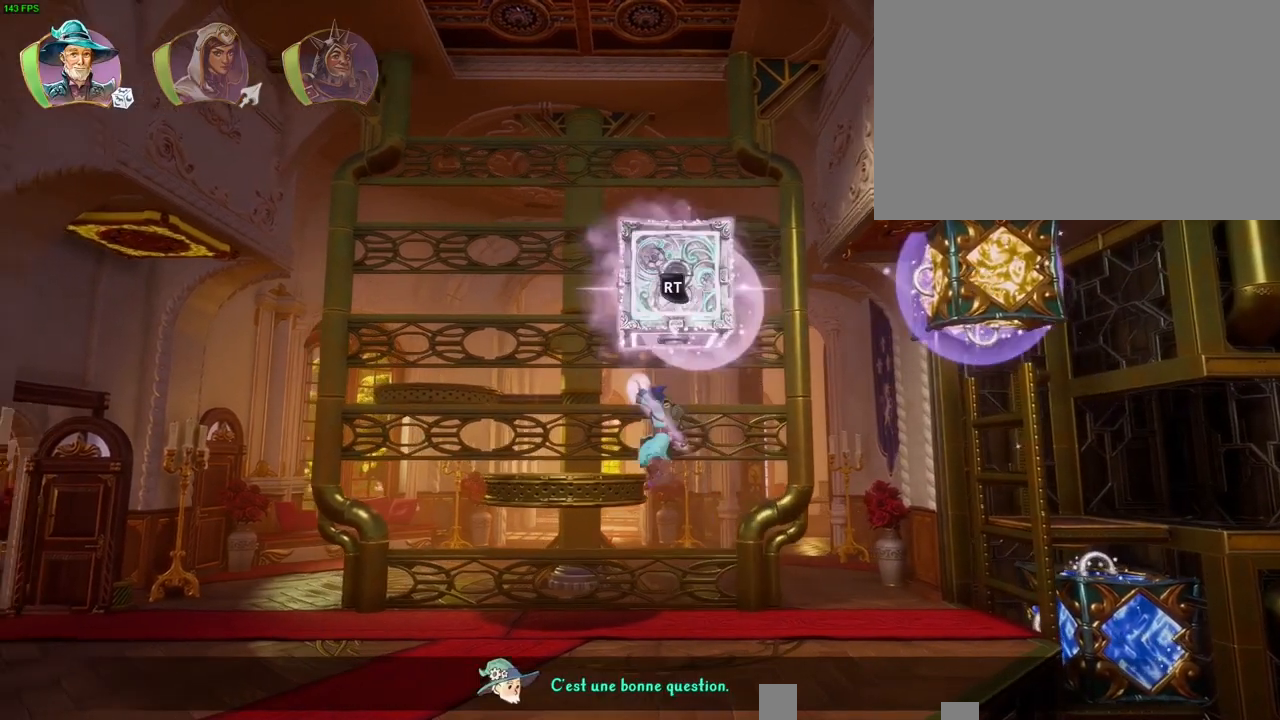
{"dt_ms": 500, "buttons": ["R2"], "left_stick": "center", "right_stick": "left", "button_events": []}